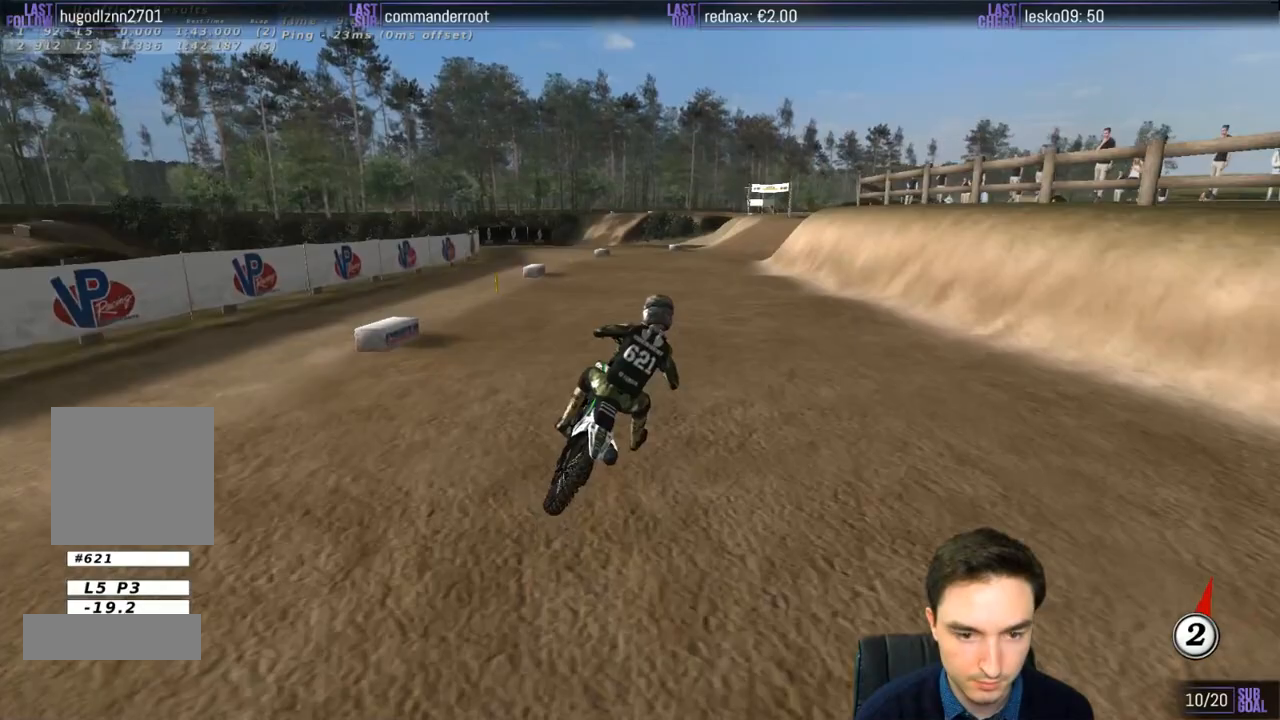
Gameplay with a controller (Xbox layout); each line is a JSON object with the inputs held at the frame after it. "events" lists button and stick changes between this image and that frame as [ms after this image, input, new state], when the widget could be followed in between. Not read: L3 R3.
{"buttons": ["R2"], "left_stick": "center", "right_stick": "center", "events": [[133, "L1", "up"], [333, "R2", "up"], [433, "R2", "down"]]}
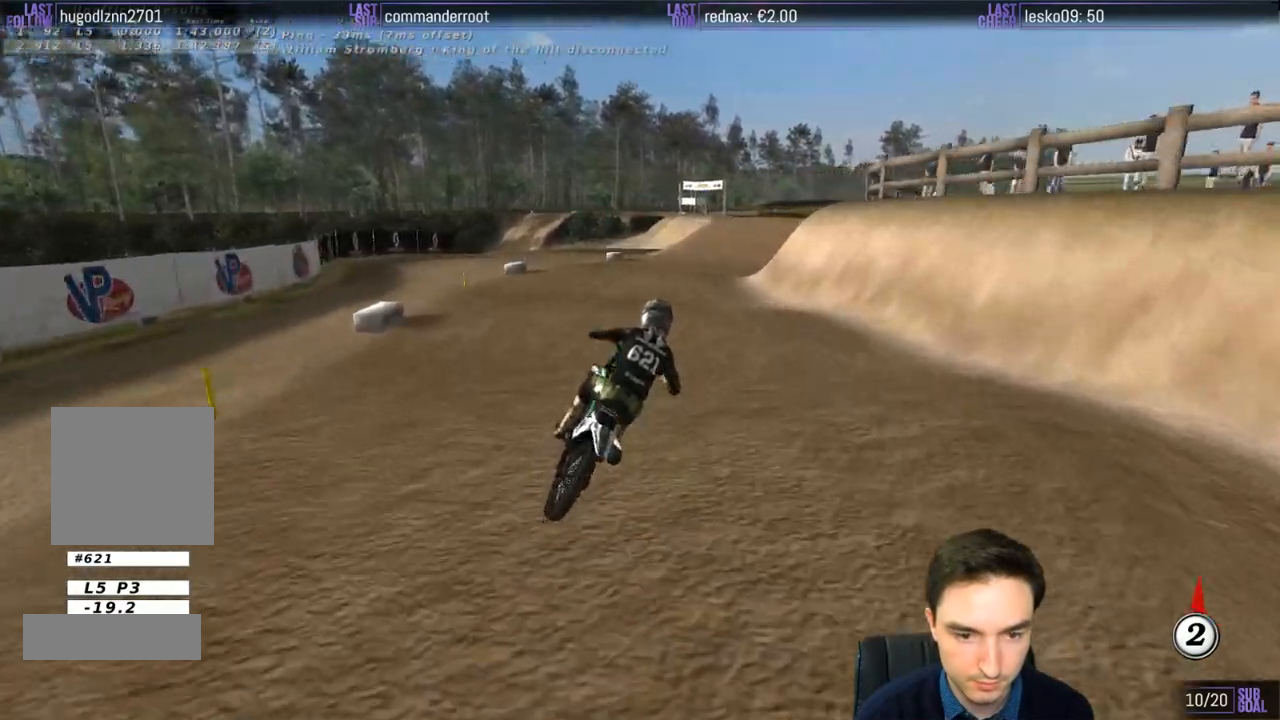
{"buttons": [], "left_stick": "center", "right_stick": "center", "events": [[100, "R2", "up"], [367, "R2", "down"], [467, "R2", "up"]]}
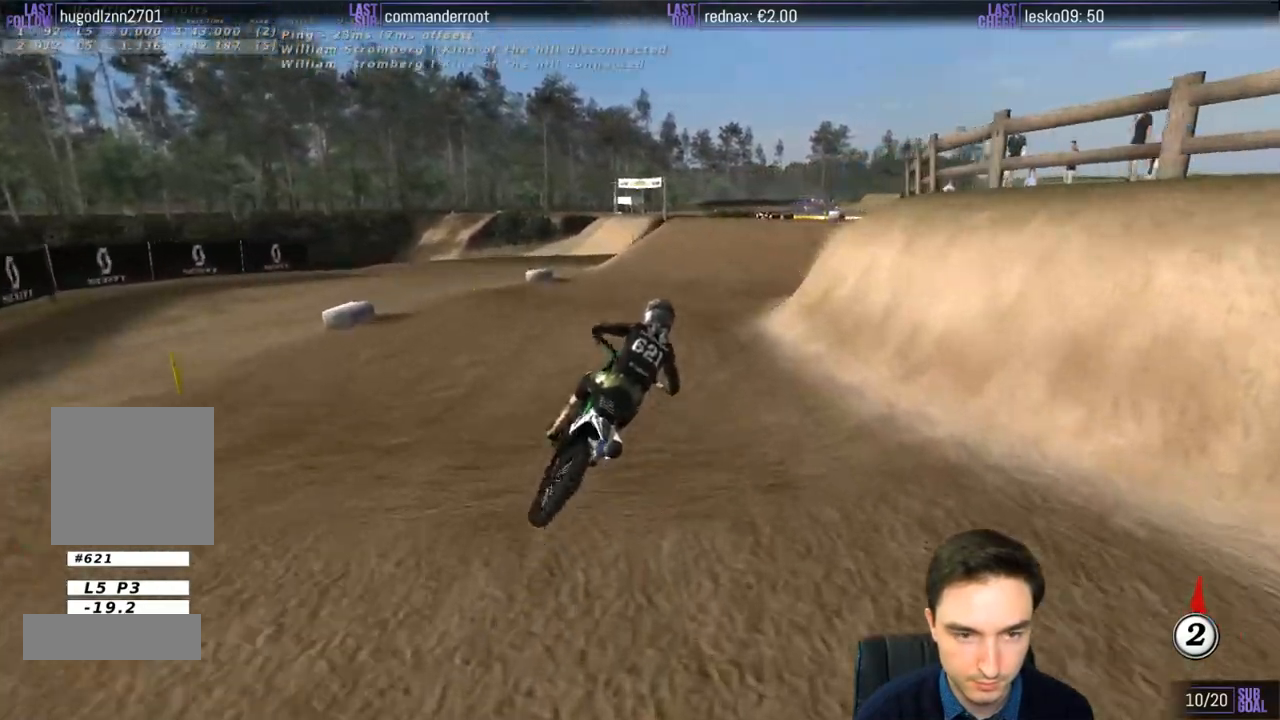
{"buttons": ["R2"], "left_stick": "down-left", "right_stick": "center"}
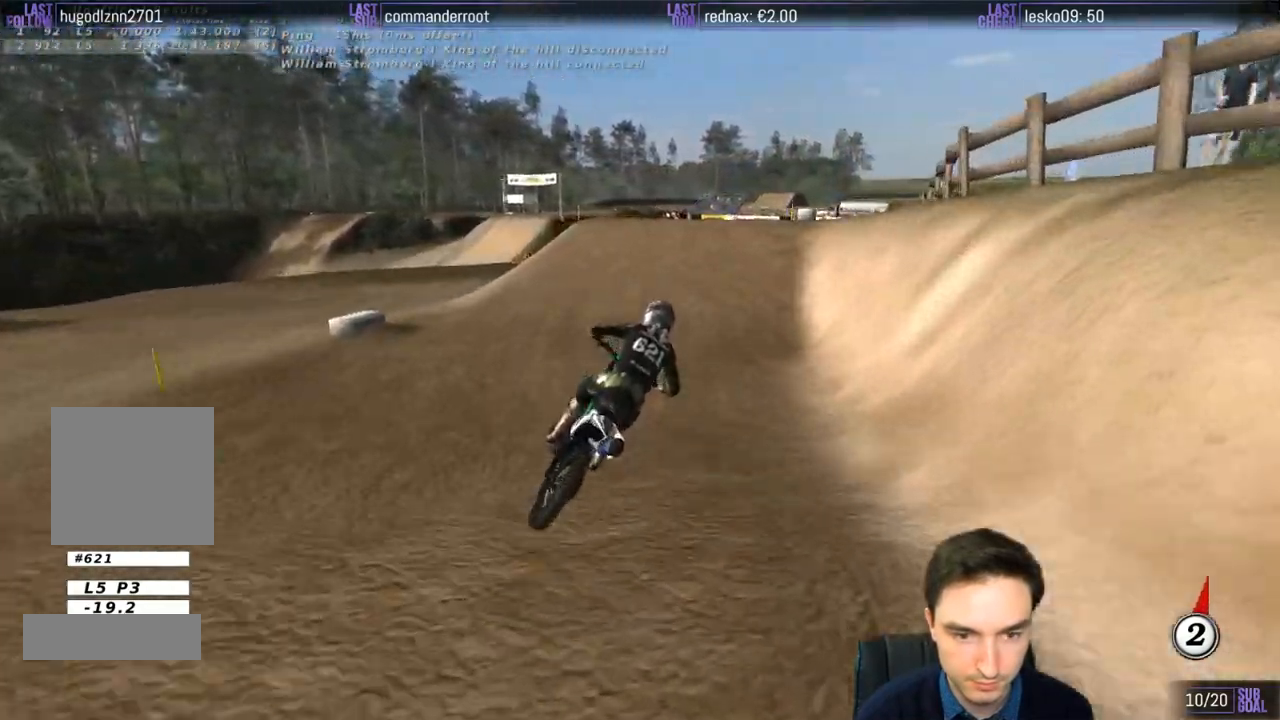
{"buttons": ["R2"], "left_stick": "down-left", "right_stick": "center", "events": [[50, "R2", "up"], [167, "left_stick", "center"], [200, "R2", "down"], [300, "left_stick", "down-left"]]}
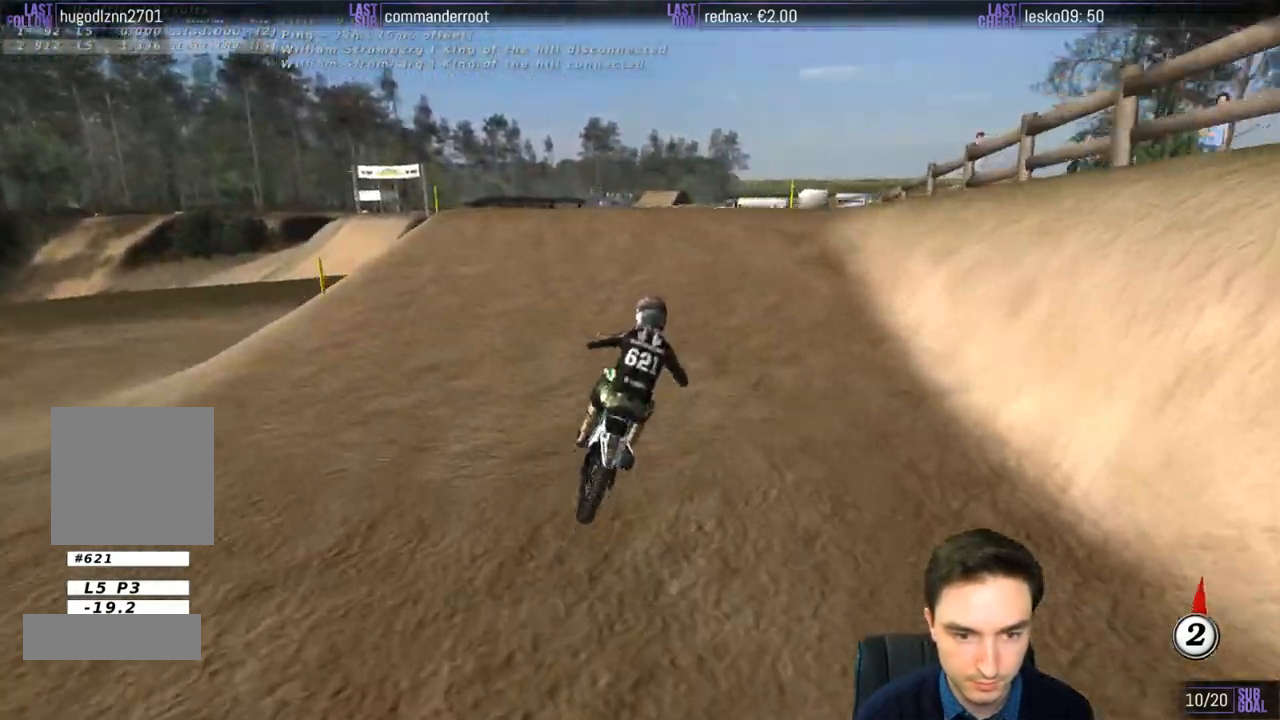
{"buttons": ["R2"], "left_stick": "down", "right_stick": "center", "events": [[33, "R2", "up"], [267, "left_stick", "center"], [333, "R2", "down"], [433, "left_stick", "down"]]}
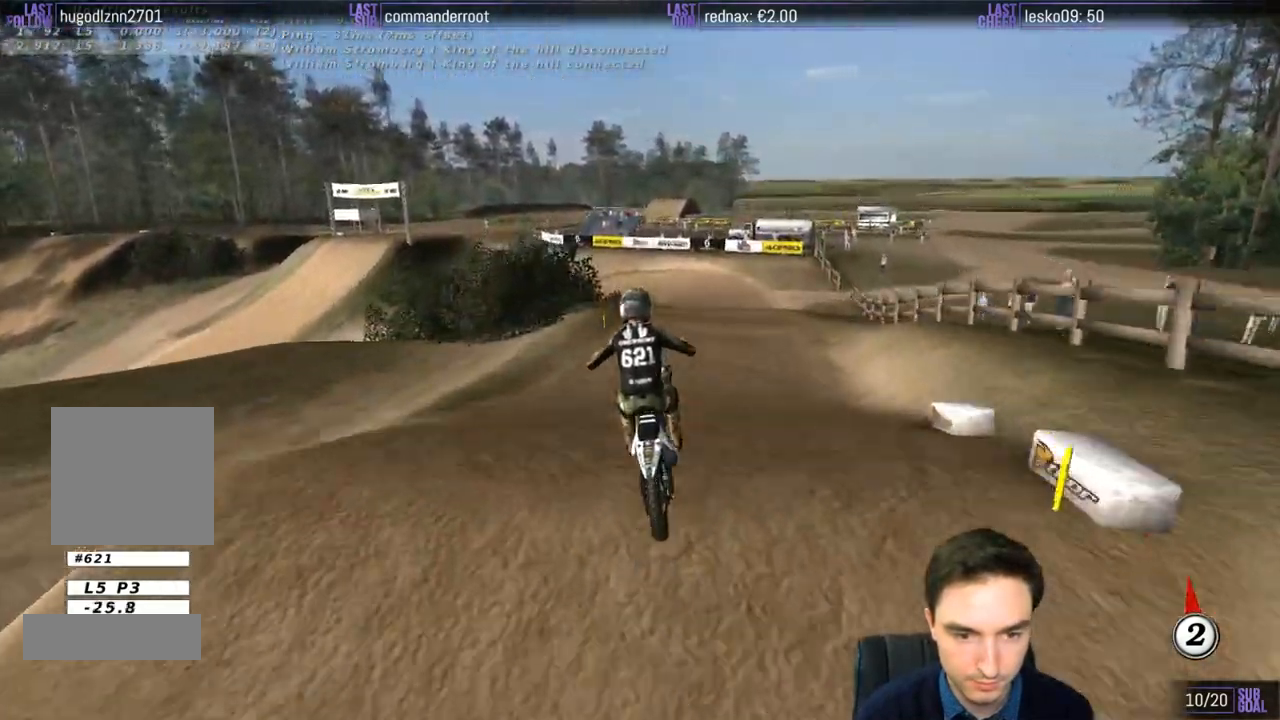
{"buttons": [], "left_stick": "down-right", "right_stick": "center", "events": [[33, "R2", "up"], [67, "left_stick", "down-left"], [400, "left_stick", "down-right"]]}
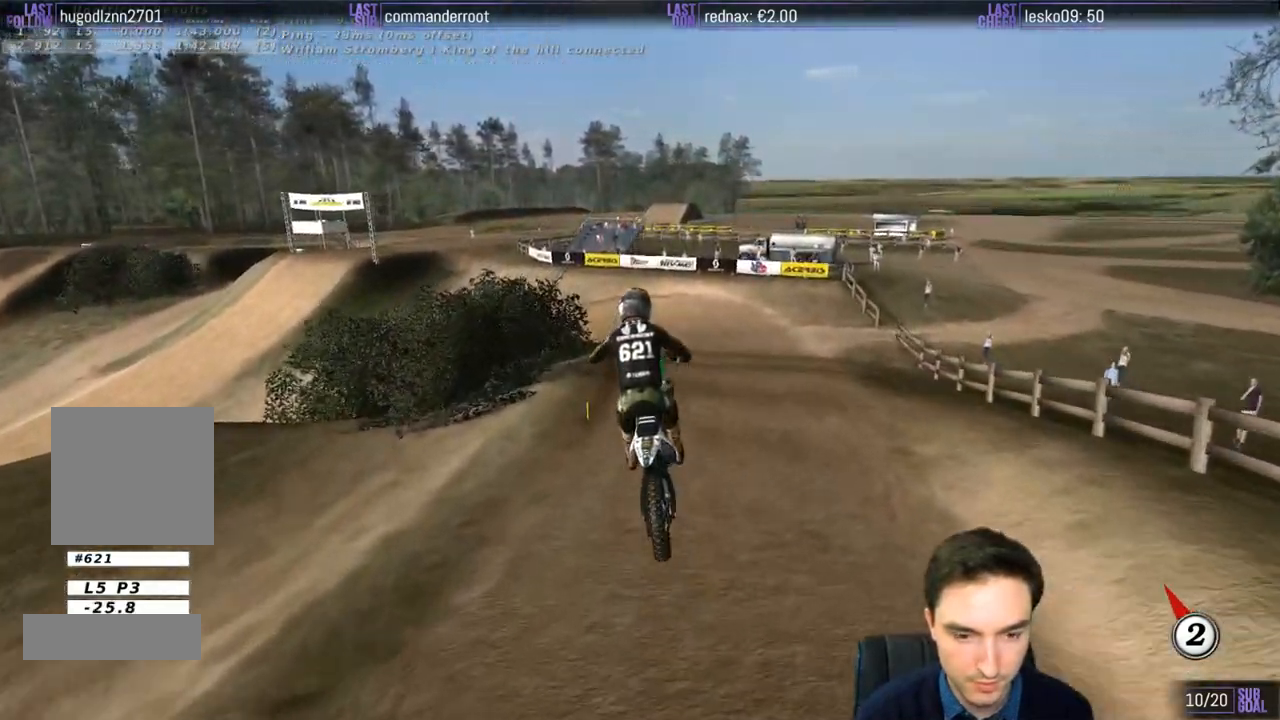
{"buttons": [], "left_stick": "center", "right_stick": "center", "events": [[50, "X", "down"], [133, "X", "up"], [167, "left_stick", "center"], [267, "X", "down"], [300, "X", "up"], [417, "X", "down"], [467, "X", "up"]]}
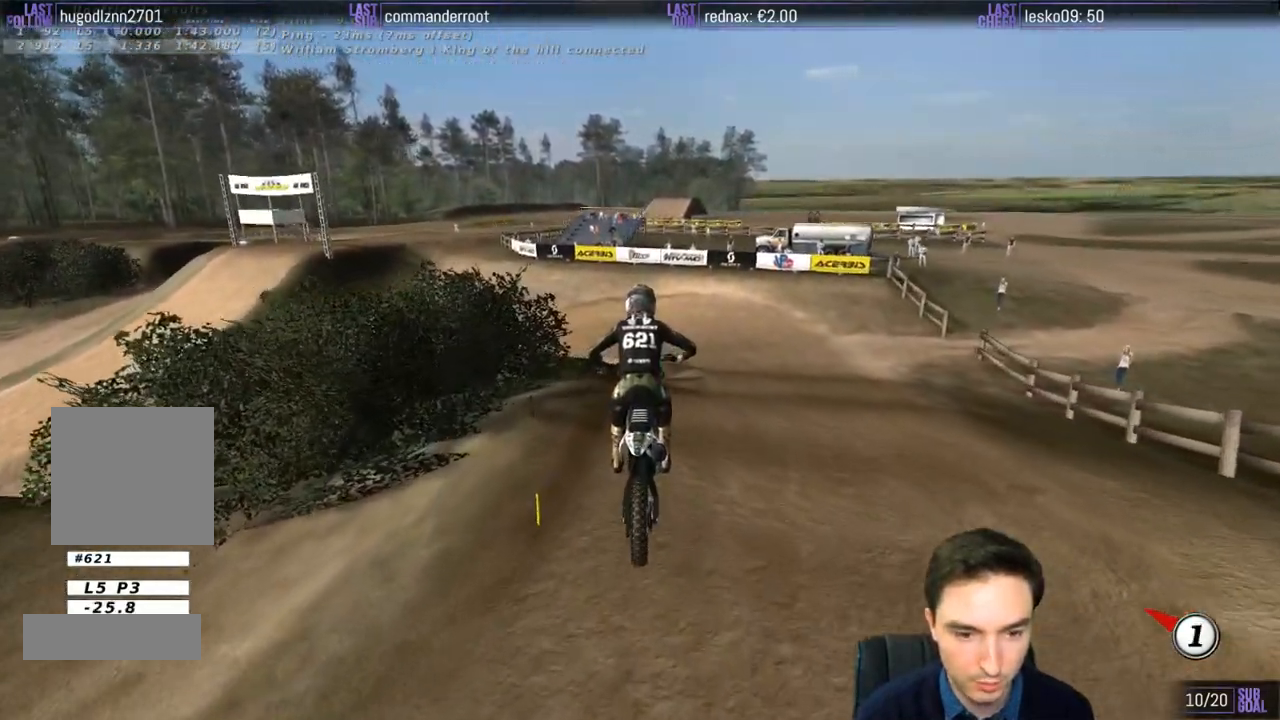
{"buttons": ["A", "L2"], "left_stick": "down-left", "right_stick": "center", "events": [[67, "X", "down"], [150, "X", "up"], [300, "X", "down"], [317, "left_stick", "down"], [383, "A", "down"], [450, "L2", "down"], [450, "X", "up"], [450, "left_stick", "down-left"]]}
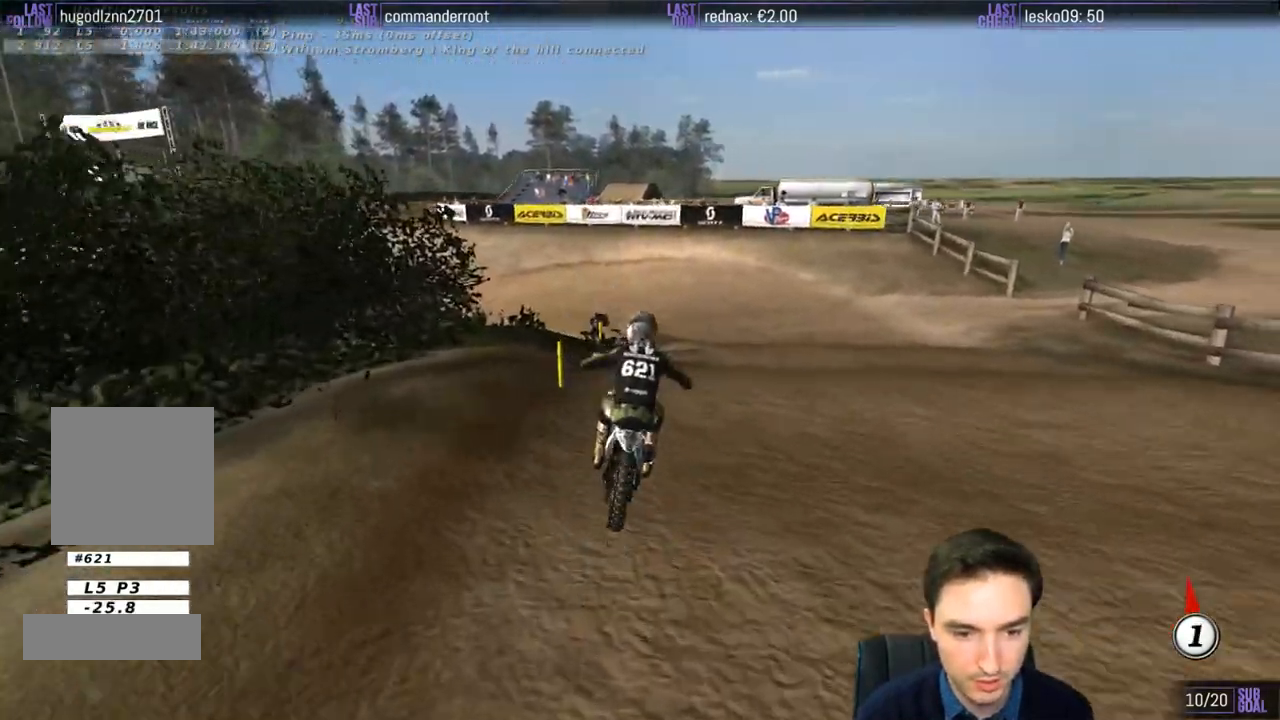
{"buttons": [], "left_stick": "down-left", "right_stick": "center", "events": [[483, "A", "up"], [483, "L2", "up"]]}
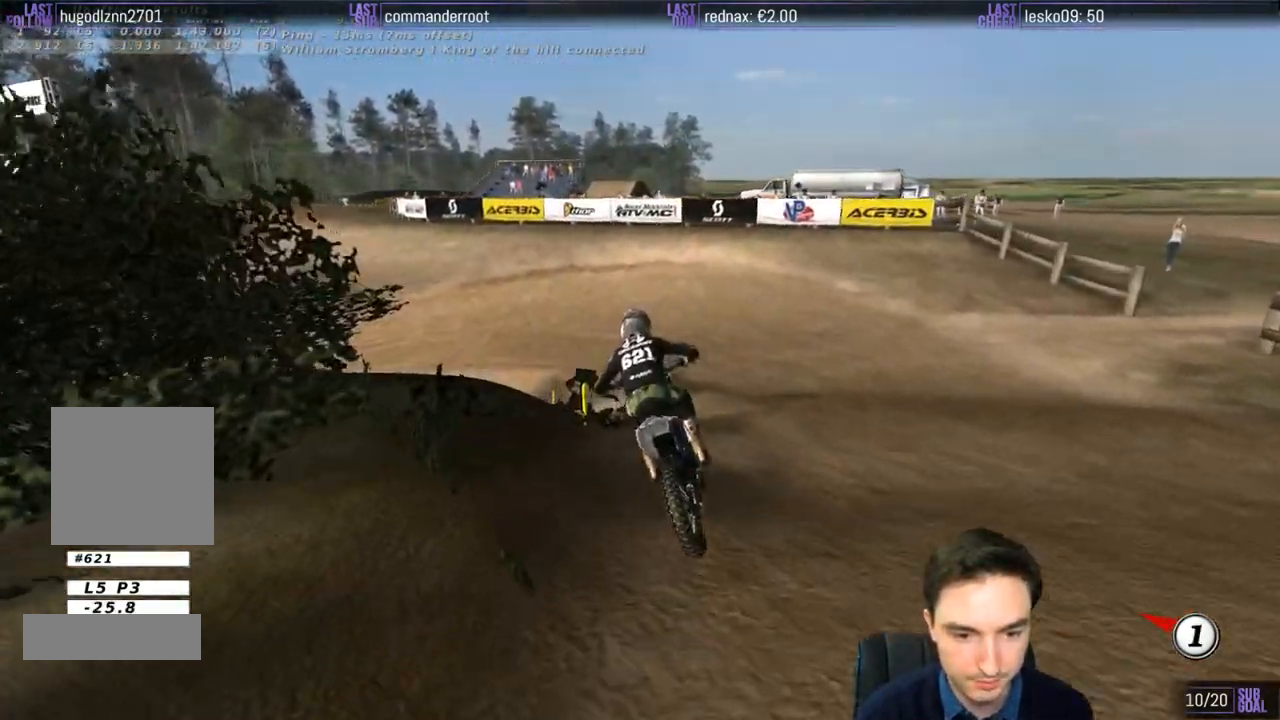
{"buttons": [], "left_stick": "left", "right_stick": "center", "events": [[17, "L1", "down"], [33, "left_stick", "center"], [83, "L1", "up"], [233, "left_stick", "down-left"], [483, "left_stick", "left"]]}
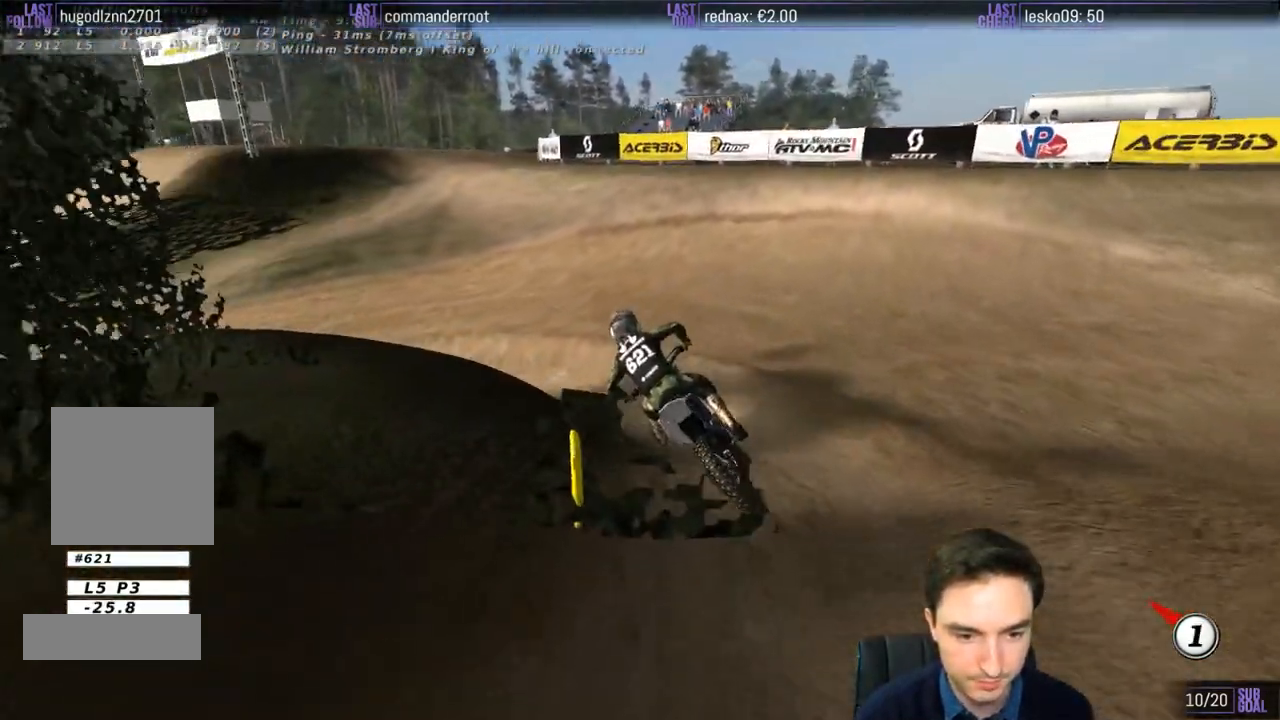
{"buttons": [], "left_stick": "down-left", "right_stick": "center", "events": [[83, "R2", "down"], [100, "L1", "down"], [183, "L1", "up"], [183, "R2", "up"], [183, "left_stick", "center"], [300, "R2", "down"], [417, "R2", "up"], [433, "left_stick", "down-left"]]}
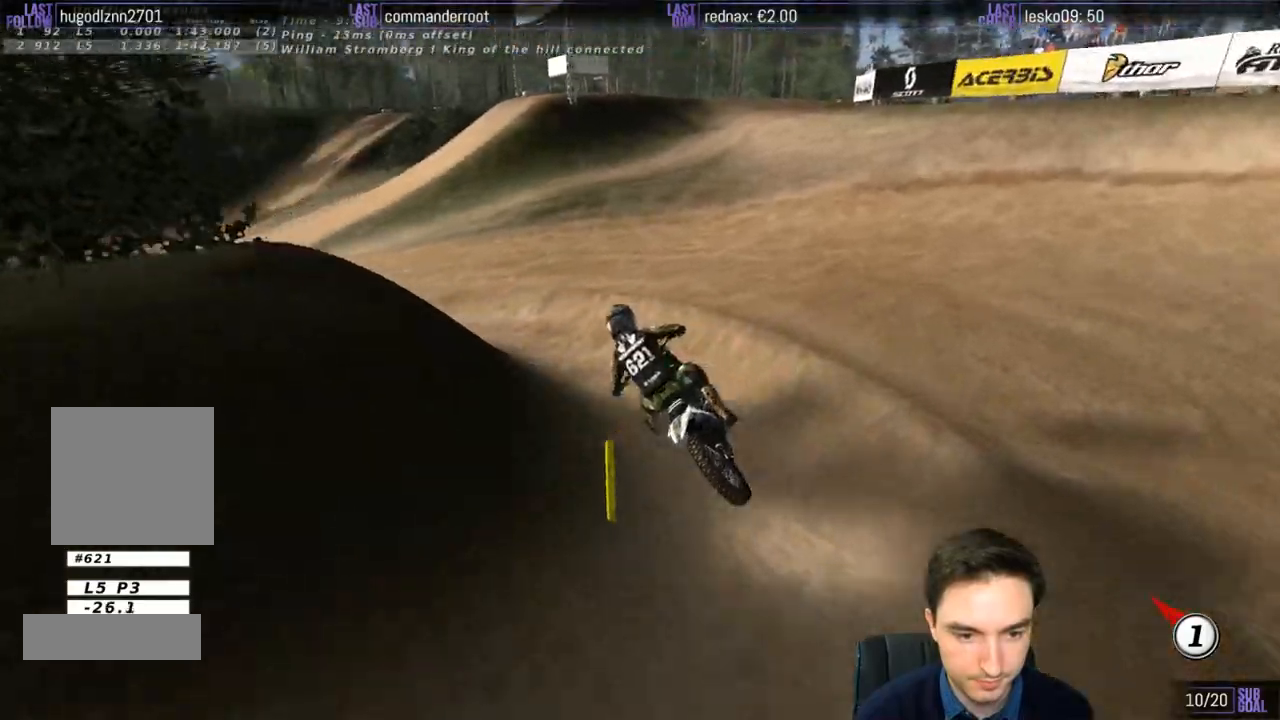
{"buttons": ["R2"], "left_stick": "center", "right_stick": "center", "events": [[167, "R2", "down"], [200, "left_stick", "center"], [317, "R2", "up"], [367, "R2", "down"]]}
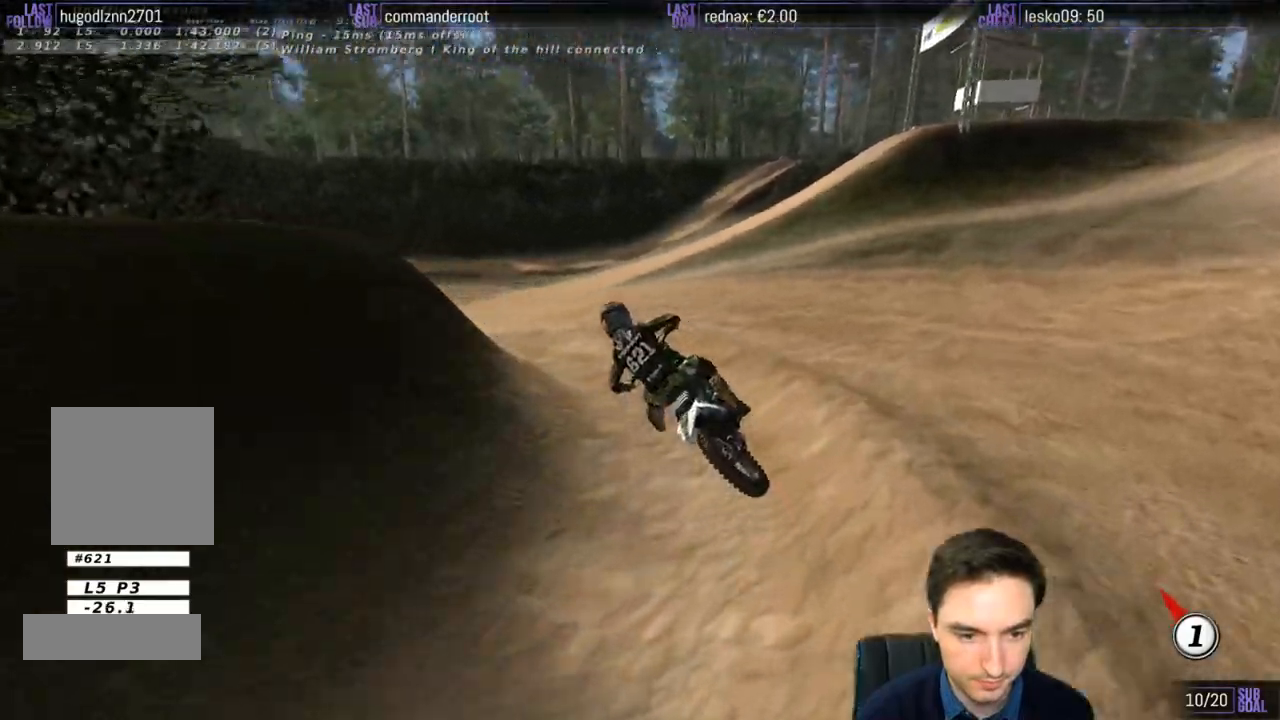
{"buttons": ["R2"], "left_stick": "right", "right_stick": "center", "events": [[17, "L1", "down"], [17, "R2", "up"], [17, "left_stick", "right"], [100, "L1", "up"], [100, "left_stick", "center"], [400, "R2", "down"], [500, "left_stick", "right"]]}
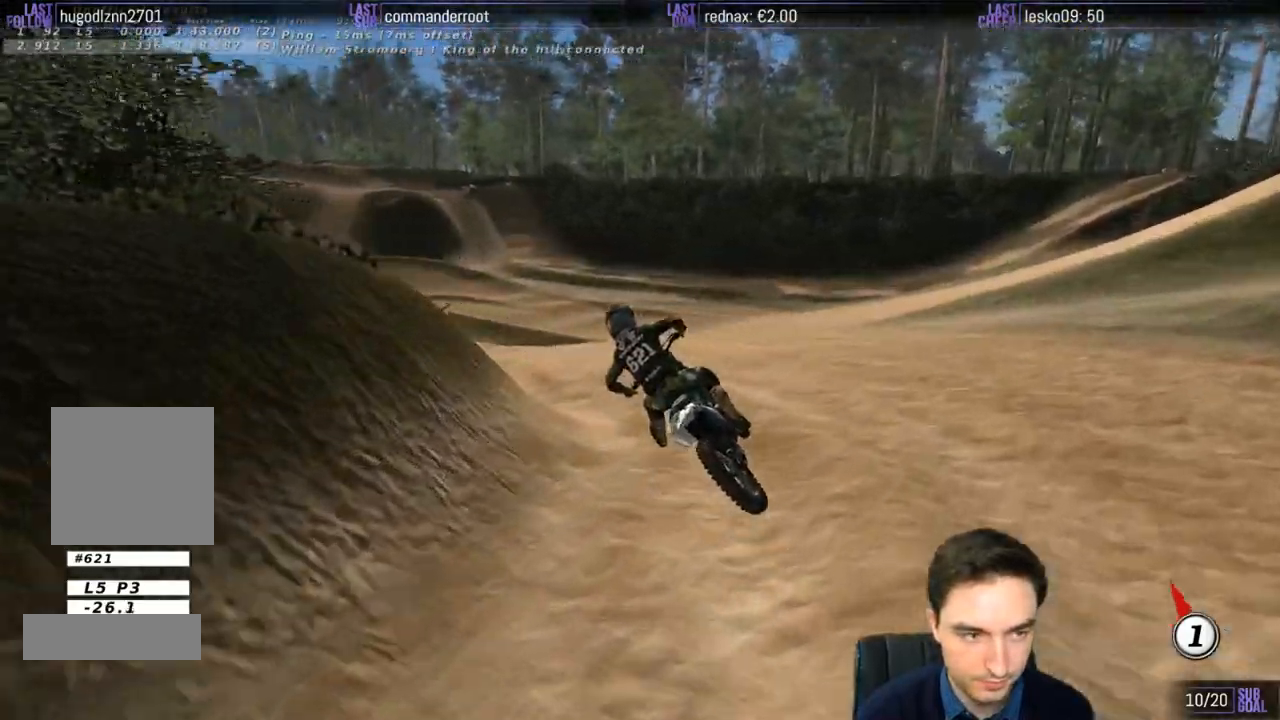
{"buttons": ["L1", "R2"], "left_stick": "center", "right_stick": "center", "events": [[17, "L1", "down"], [100, "R2", "up"], [167, "left_stick", "center"], [217, "R2", "down"]]}
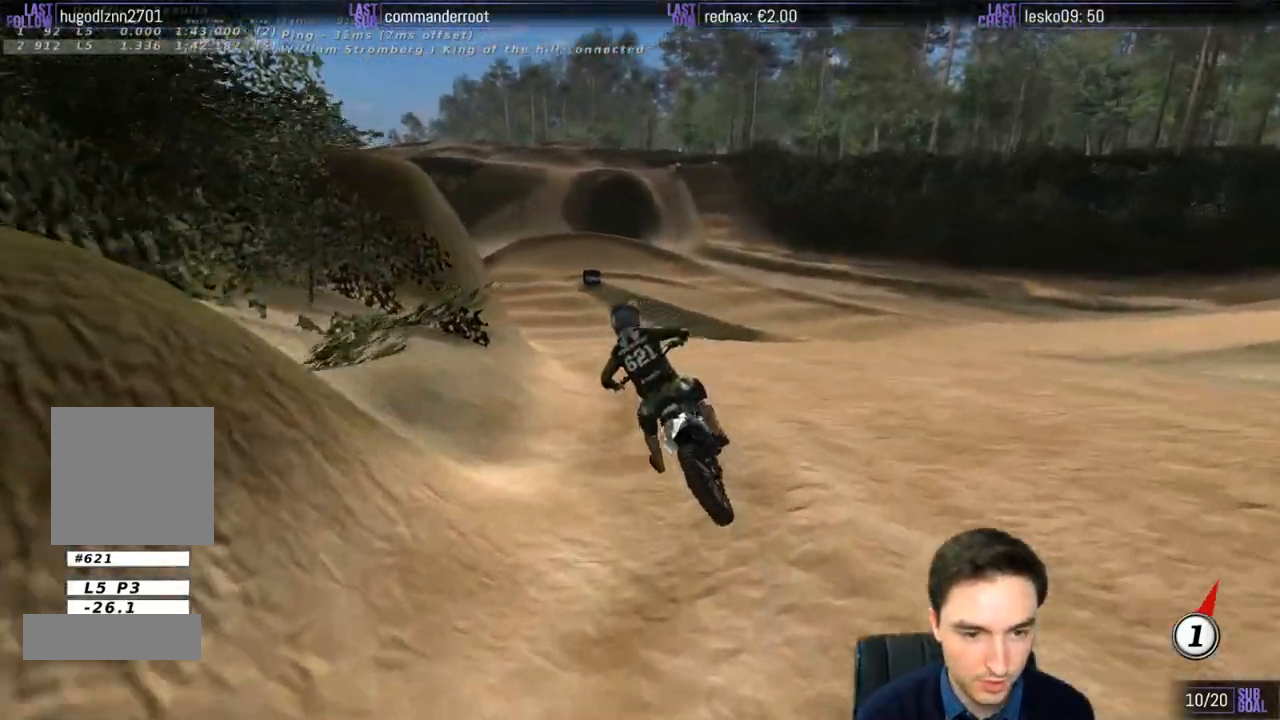
{"buttons": ["L1", "R2"], "left_stick": "right", "right_stick": "center", "events": [[400, "left_stick", "right"]]}
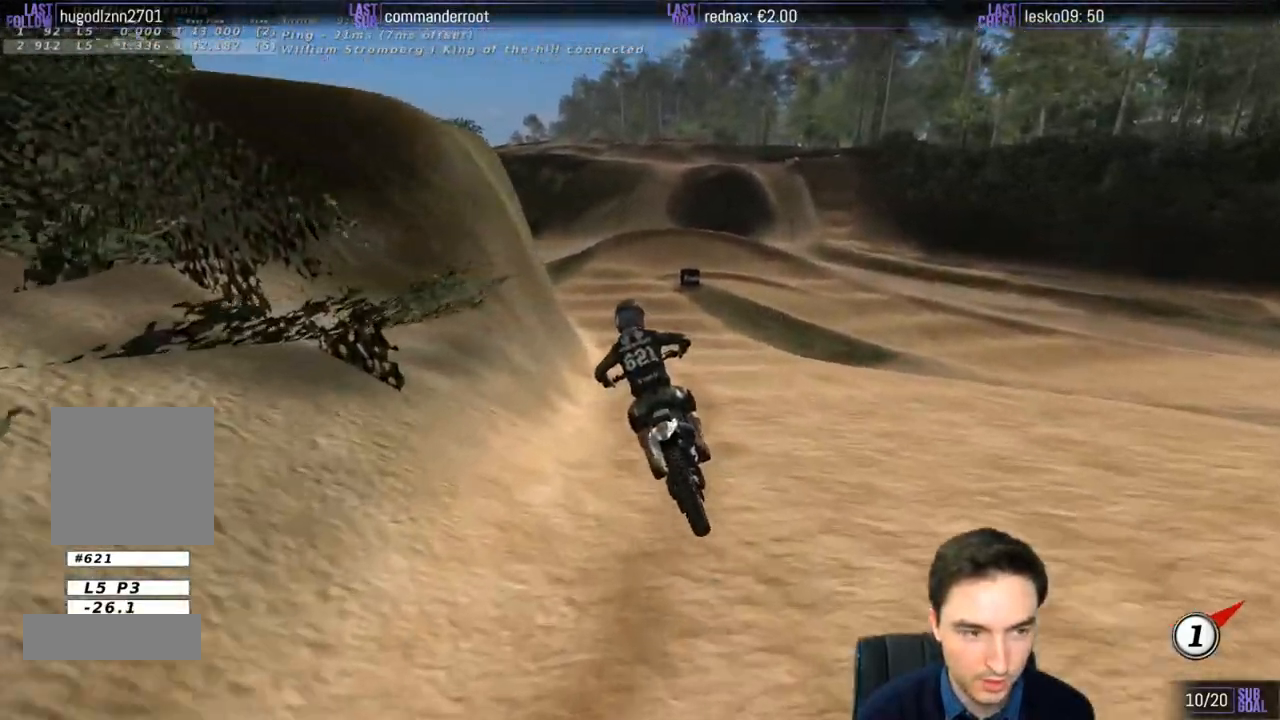
{"buttons": ["L1", "R2"], "left_stick": "center", "right_stick": "center", "events": [[100, "left_stick", "center"]]}
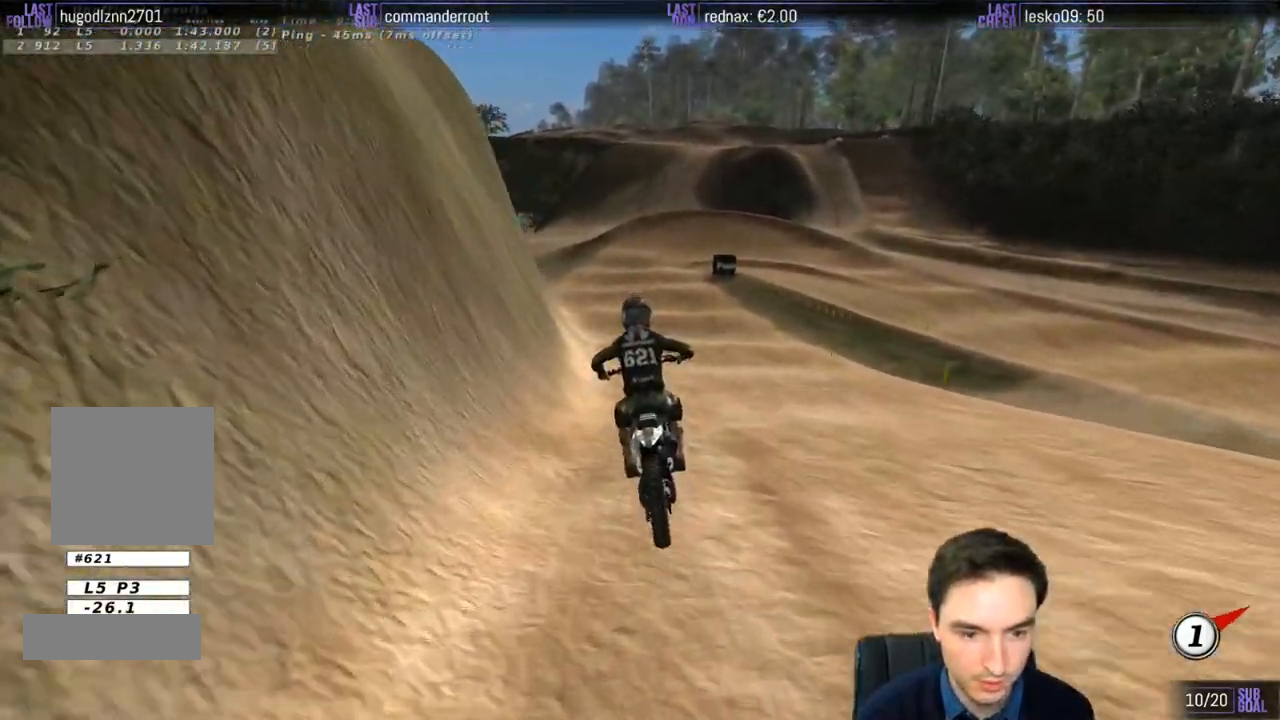
{"buttons": [], "left_stick": "down-right", "right_stick": "center", "events": [[300, "L1", "up"], [367, "R2", "up"], [433, "left_stick", "down-right"]]}
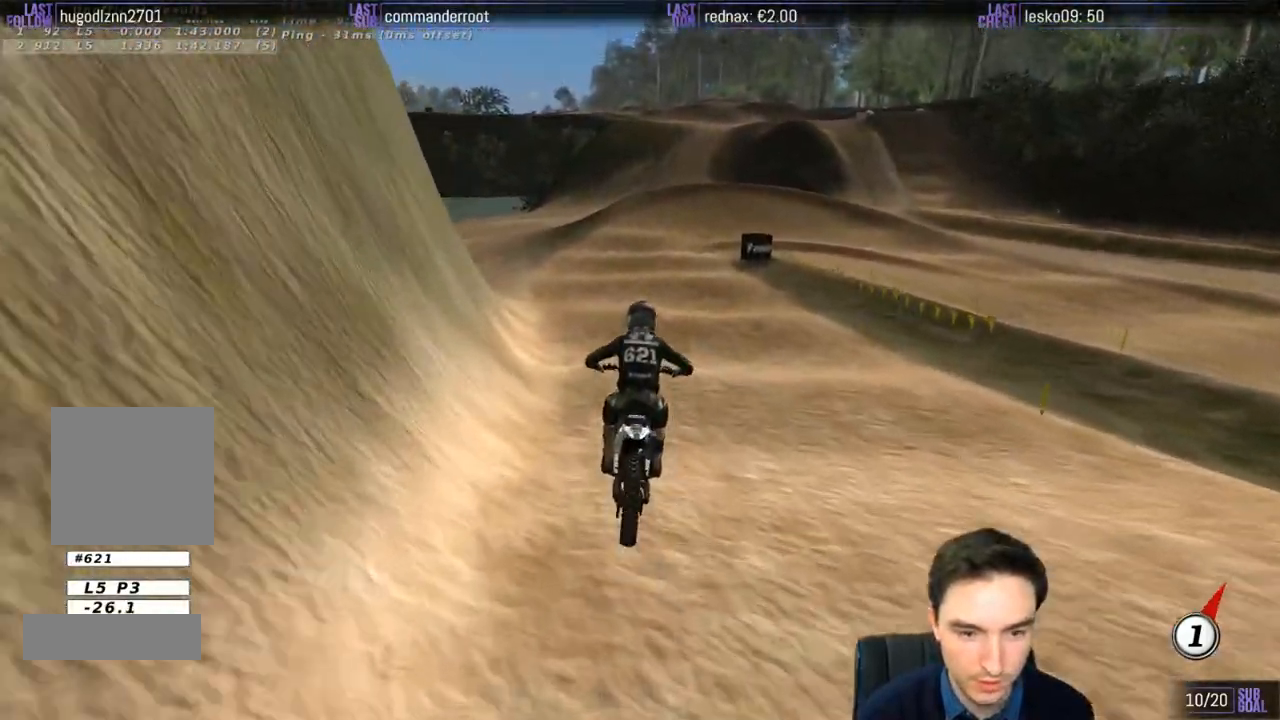
{"buttons": [], "left_stick": "down-right", "right_stick": "center", "events": [[33, "left_stick", "down"], [233, "left_stick", "center"], [467, "left_stick", "down-right"]]}
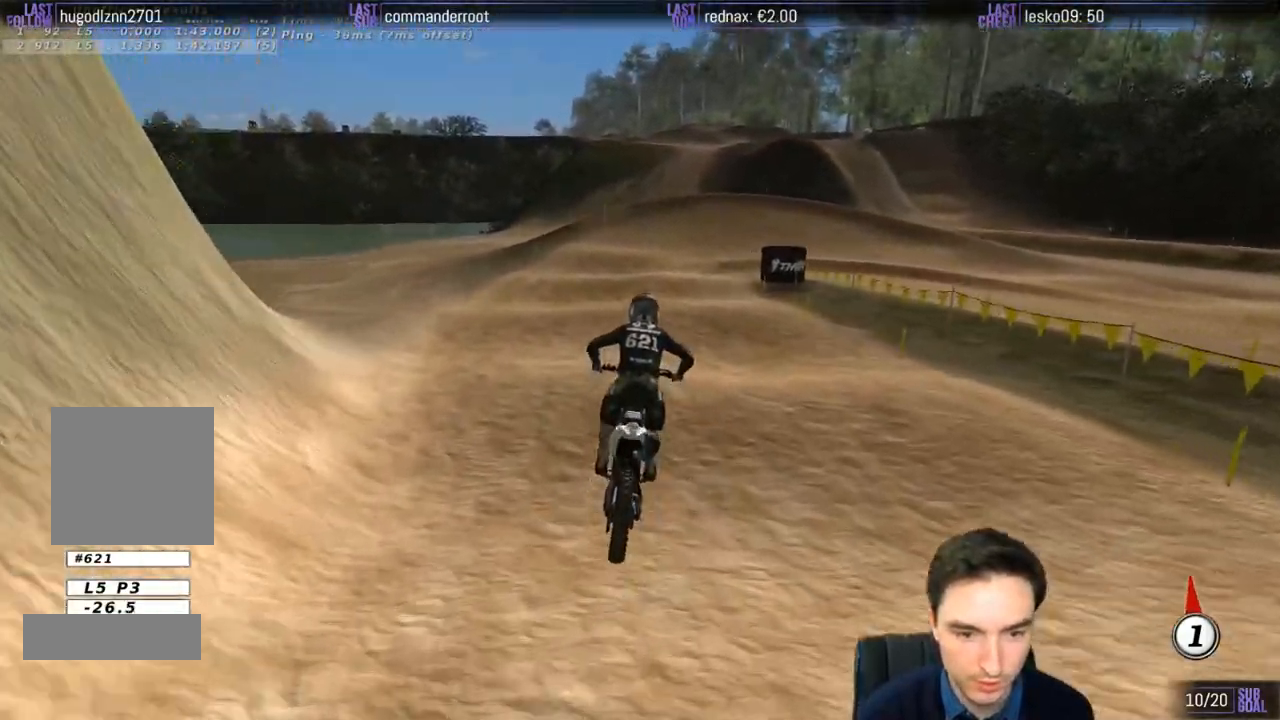
{"buttons": ["L1"], "left_stick": "center", "right_stick": "center", "events": [[200, "left_stick", "down"], [217, "X", "down"], [250, "L2", "down"], [300, "X", "up"], [400, "L1", "down"], [400, "L2", "up"], [433, "left_stick", "center"]]}
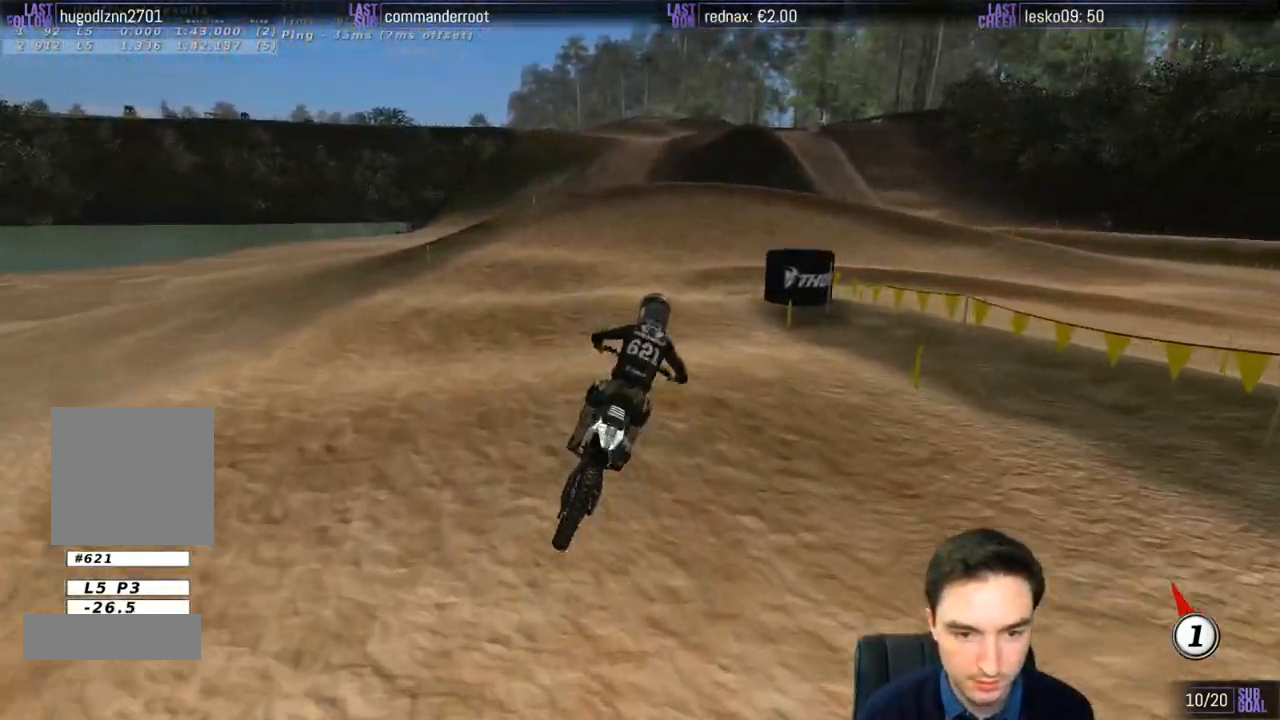
{"buttons": ["L1"], "left_stick": "right", "right_stick": "center", "events": [[317, "left_stick", "right"], [350, "A", "down"], [350, "L2", "down"], [367, "L1", "up"], [450, "A", "up"], [483, "L2", "up"], [500, "L1", "down"]]}
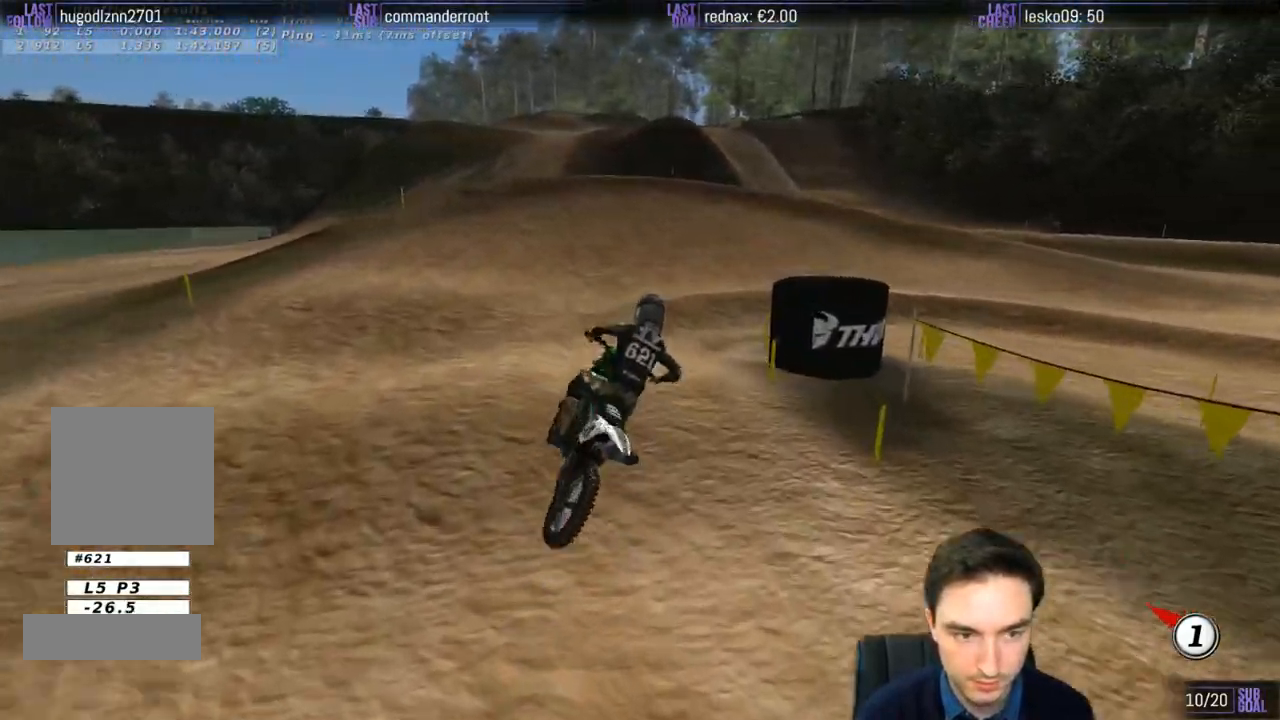
{"buttons": ["L1"], "left_stick": "right", "right_stick": "center", "events": [[33, "left_stick", "center"], [167, "left_stick", "right"], [367, "left_stick", "center"], [467, "left_stick", "right"]]}
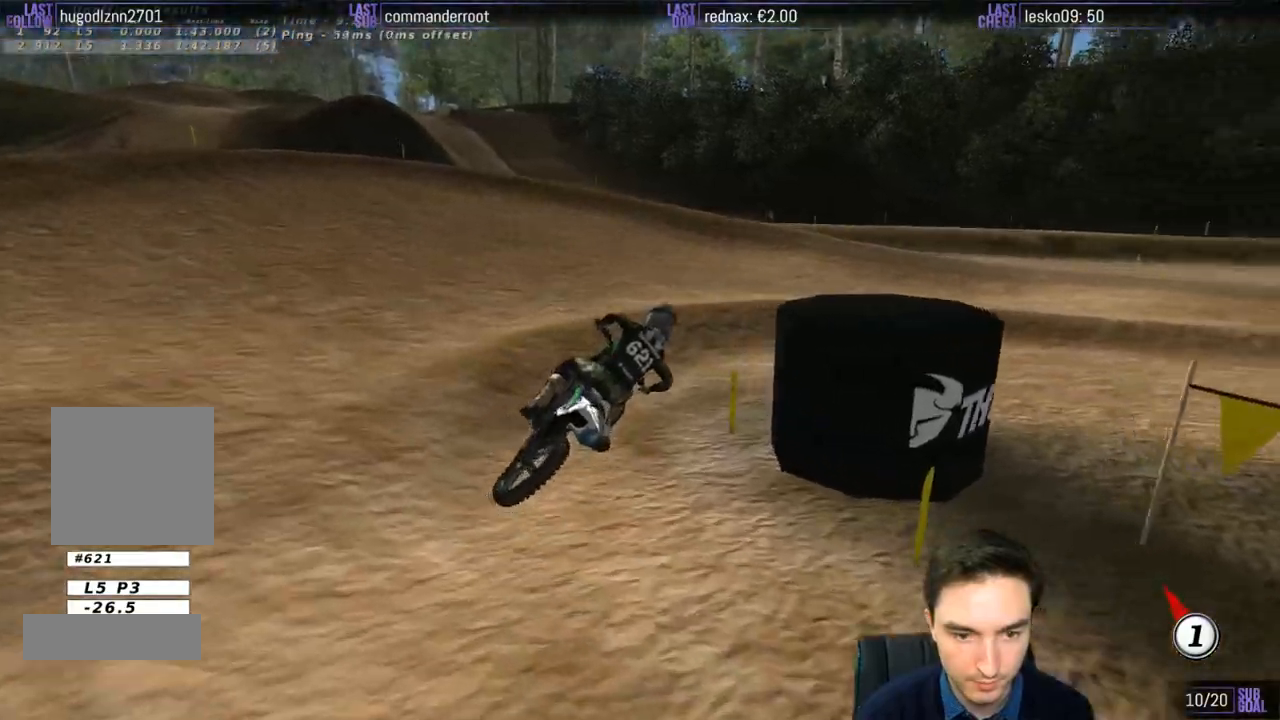
{"buttons": ["L1", "R2"], "left_stick": "left", "right_stick": "center", "events": [[200, "left_stick", "center"], [367, "R2", "down"], [367, "left_stick", "left"]]}
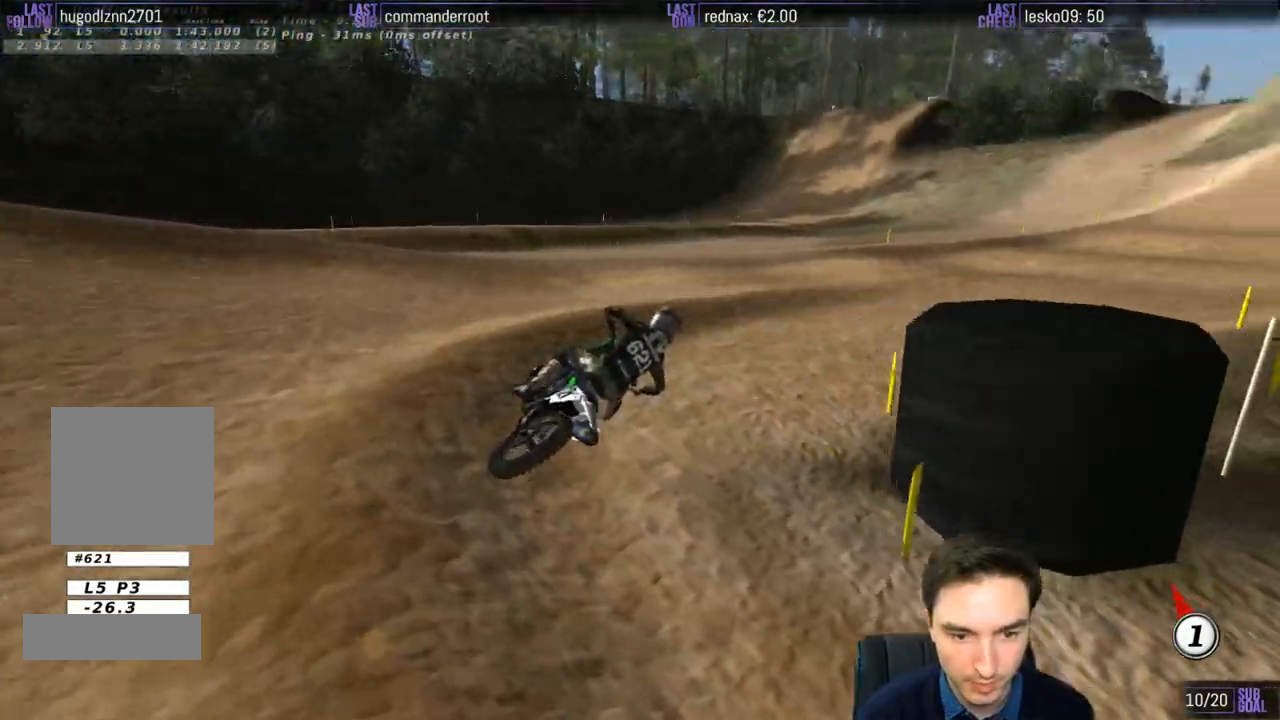
{"buttons": ["L1", "R2"], "left_stick": "left", "right_stick": "center", "events": [[100, "left_stick", "center"], [333, "left_stick", "left"]]}
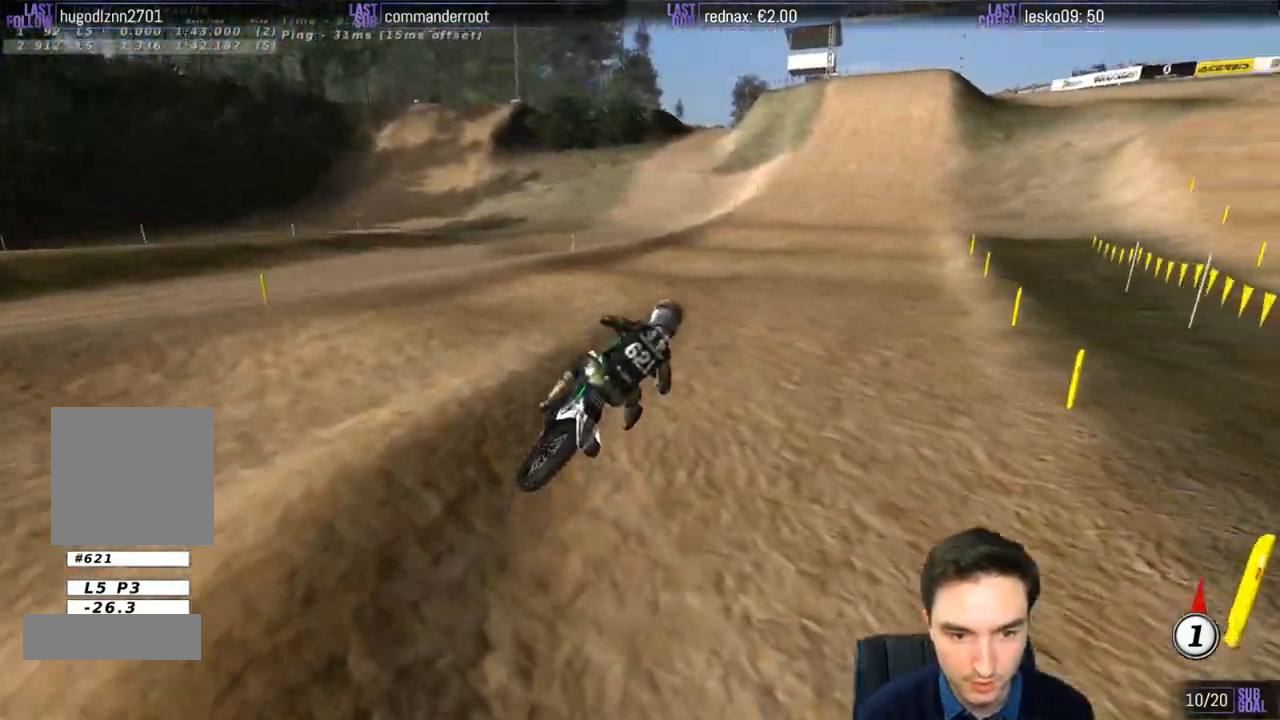
{"buttons": ["L1", "R2"], "left_stick": "down-left", "right_stick": "center", "events": [[33, "left_stick", "center"], [233, "left_stick", "down-left"]]}
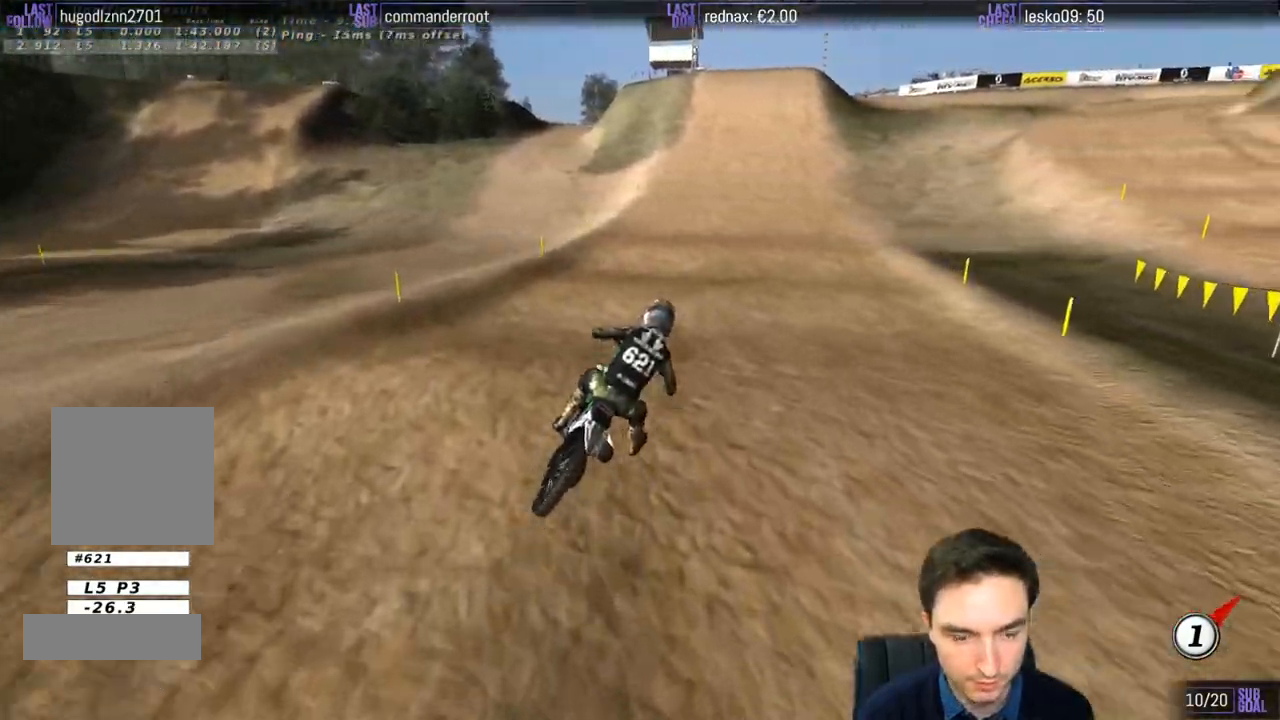
{"buttons": ["R2"], "left_stick": "down", "right_stick": "center", "events": [[200, "B", "down"], [267, "left_stick", "down"], [317, "B", "up"], [317, "L1", "up"]]}